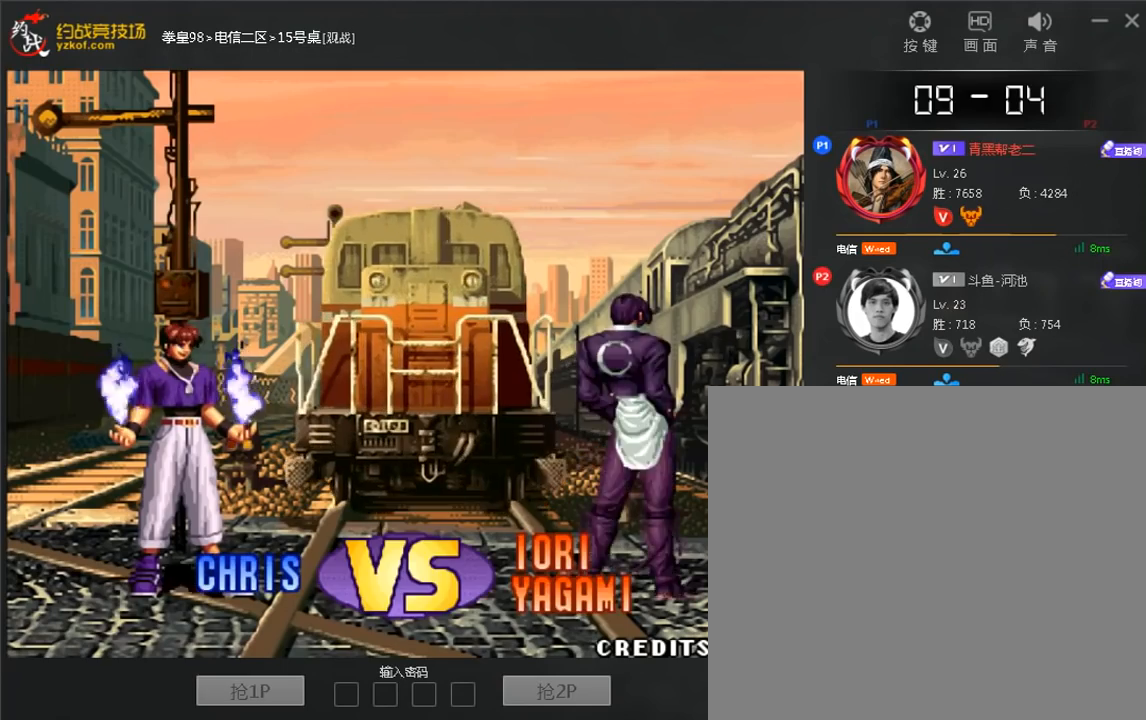
Gameplay with a controller (arcade stick); each line is a JSON object with the inputs held at the frame after it (dt_ms = milliseconds from this image to that frame). "events" lists button and stick changes between this image and that frame as [ms after this image, input, new state], when the widget could be followed in between. Not read: L3 R3.
{"dt_ms": 1000, "buttons": [], "left_stick": "center"}
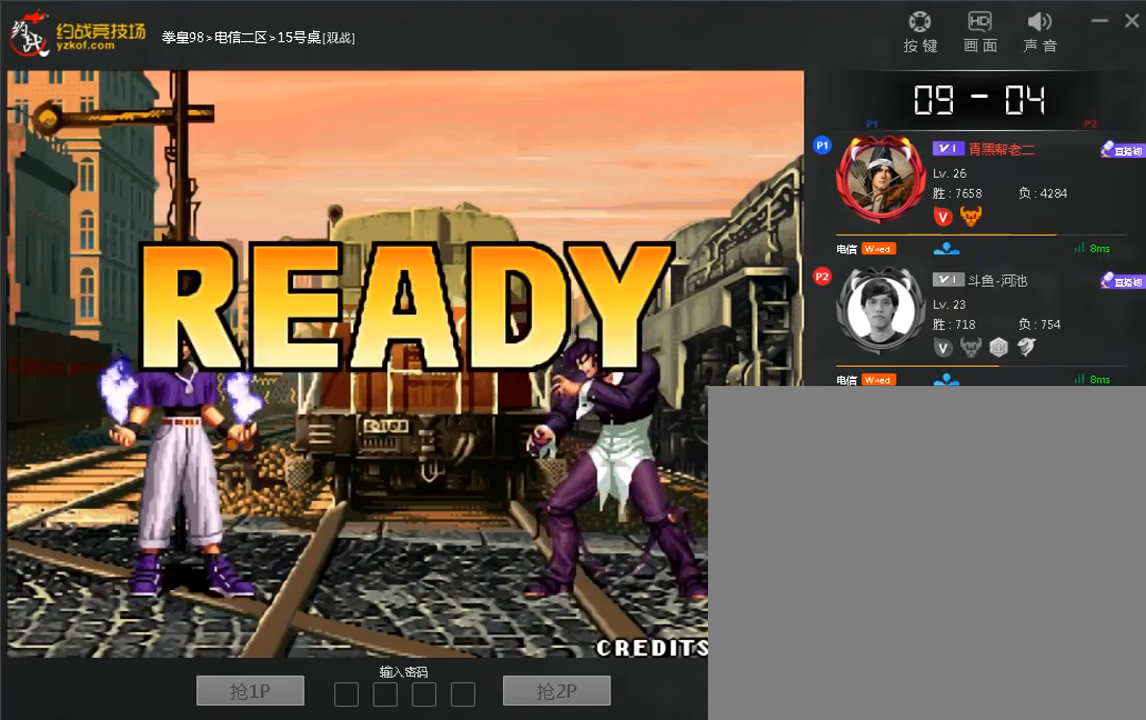
{"dt_ms": 480, "buttons": [], "left_stick": "center", "events": [[40, "C", "down"], [120, "C", "up"]]}
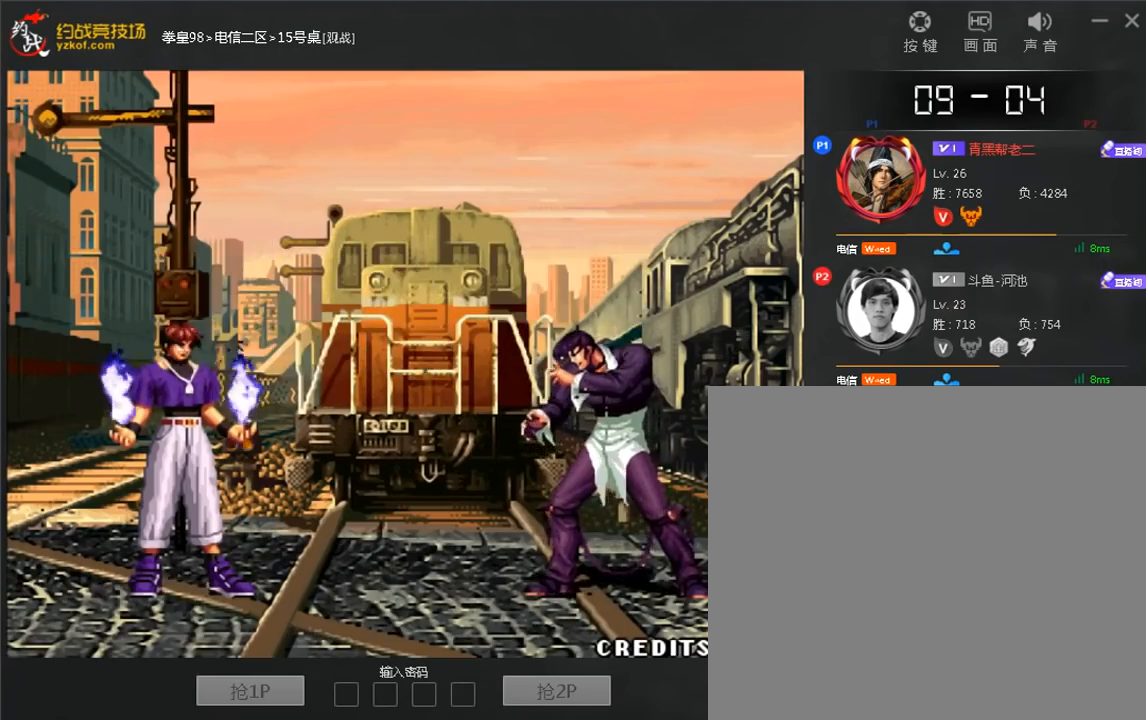
{"dt_ms": 520, "buttons": ["C"], "left_stick": "center", "events": [[480, "C", "down"]]}
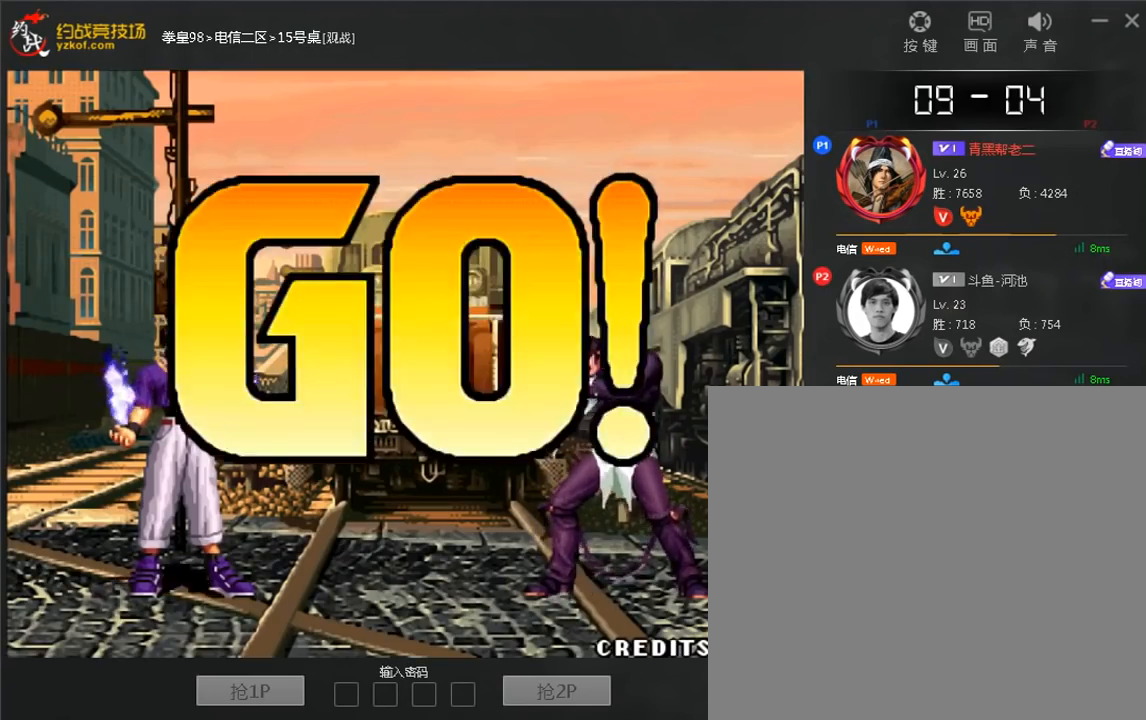
{"dt_ms": 480, "buttons": ["C", "D"], "left_stick": "center", "events": [[40, "C", "up"], [120, "A", "down"], [120, "C", "down"], [200, "C", "up"], [240, "A", "up"], [320, "left_stick", "right"], [440, "left_stick", "center"], [480, "C", "down"], [480, "D", "down"]]}
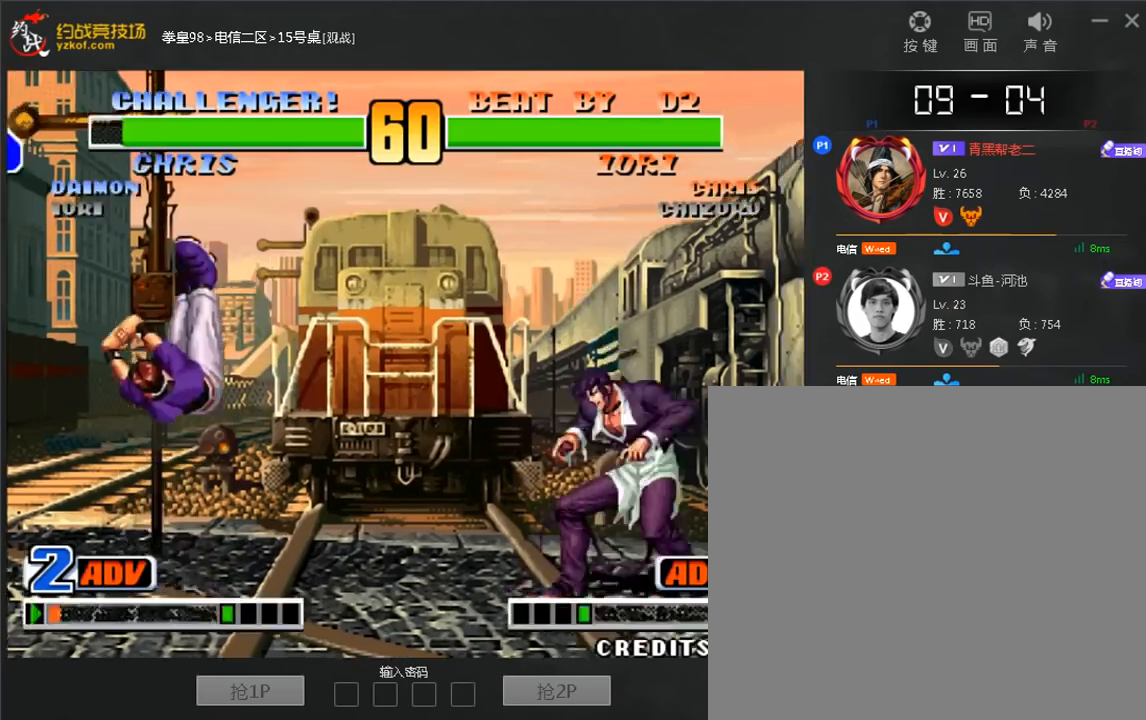
{"dt_ms": 520, "buttons": [], "left_stick": "left", "events": [[80, "C", "up"], [80, "D", "up"], [320, "left_stick", "right"], [520, "left_stick", "left"]]}
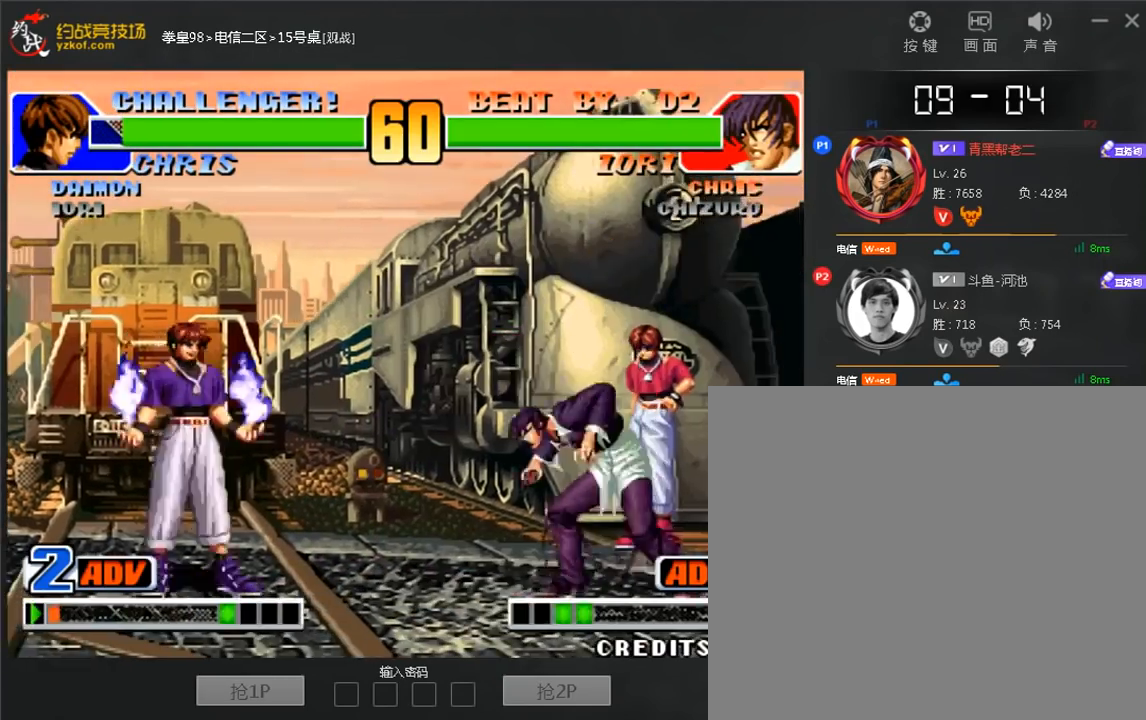
{"dt_ms": 480, "buttons": [], "left_stick": "center", "events": [[160, "left_stick", "center"], [320, "left_stick", "left"], [440, "left_stick", "center"]]}
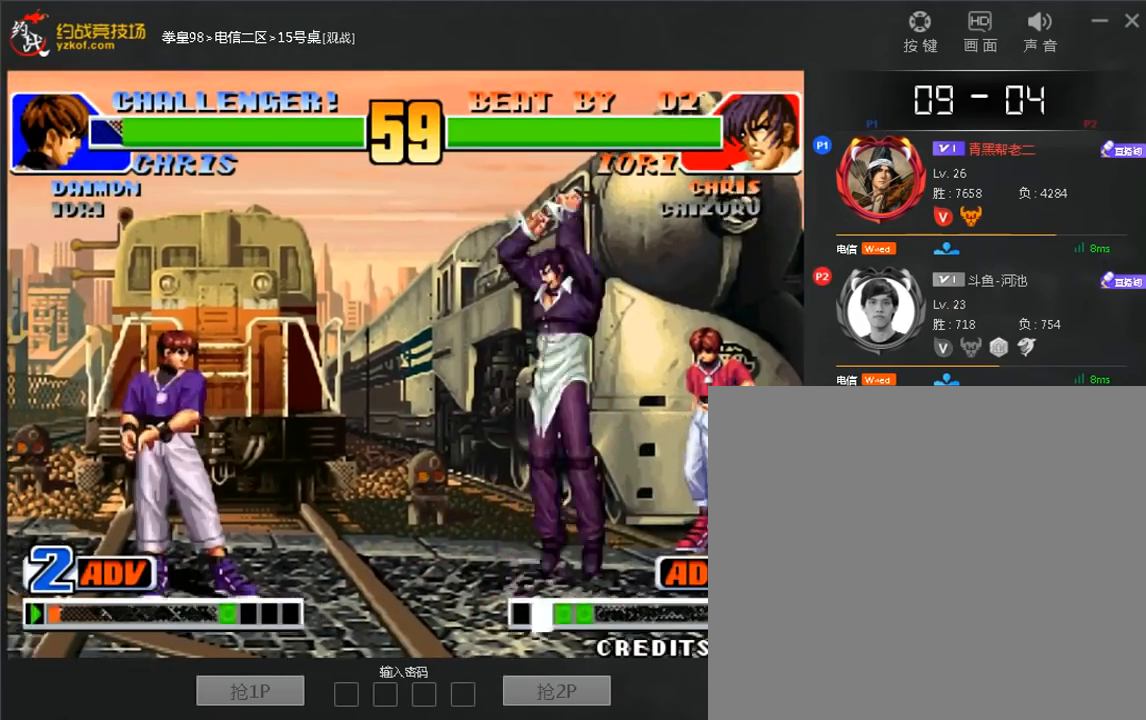
{"dt_ms": 520, "buttons": ["D"], "left_stick": "down-left", "events": [[200, "left_stick", "left"], [360, "left_stick", "down-left"], [400, "D", "down"]]}
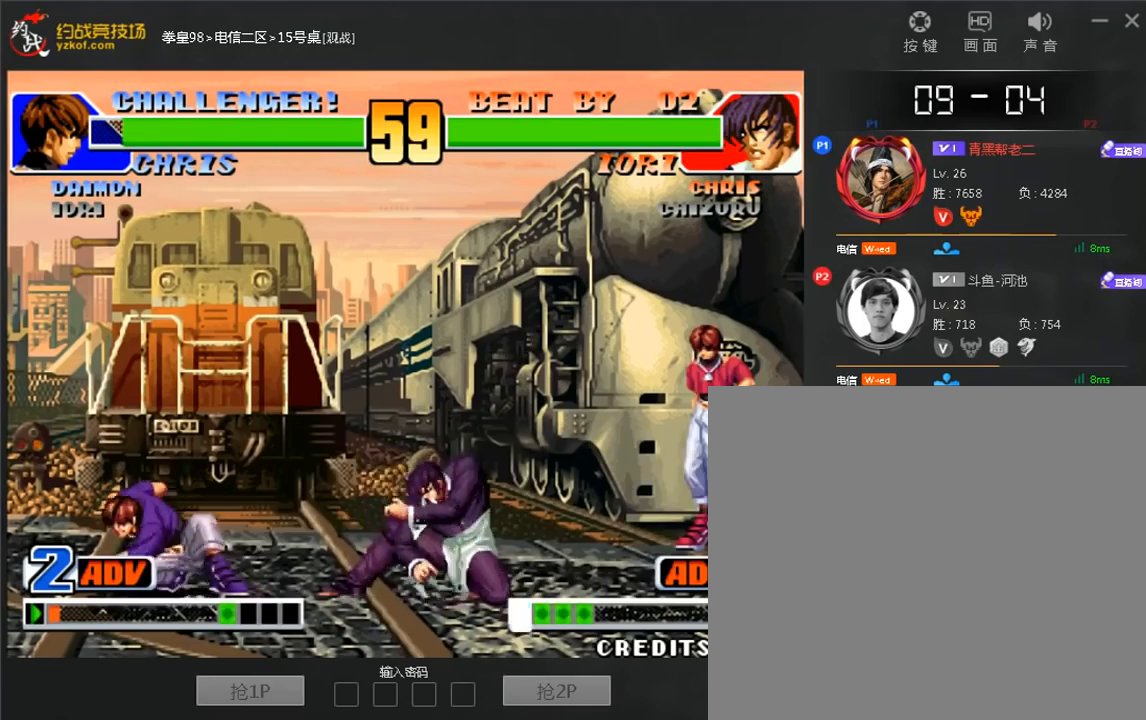
{"dt_ms": 480, "buttons": [], "left_stick": "center", "events": [[360, "left_stick", "center"], [400, "D", "up"]]}
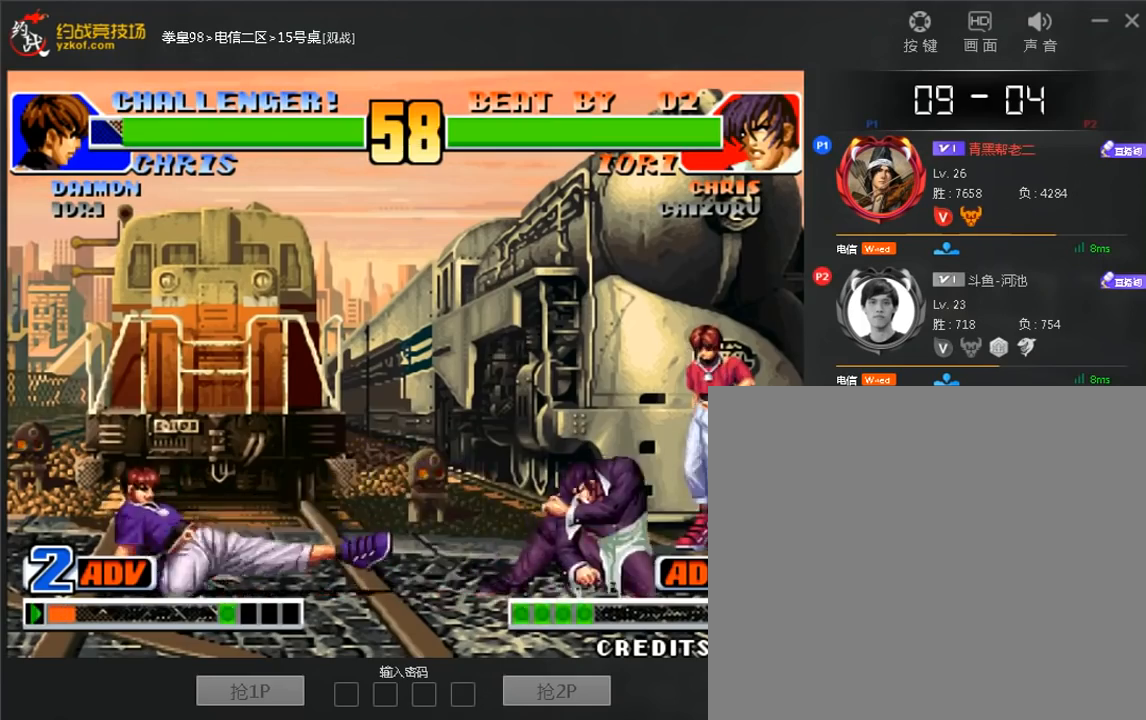
{"dt_ms": 520, "buttons": [], "left_stick": "left", "events": [[120, "left_stick", "up"], [400, "left_stick", "left"]]}
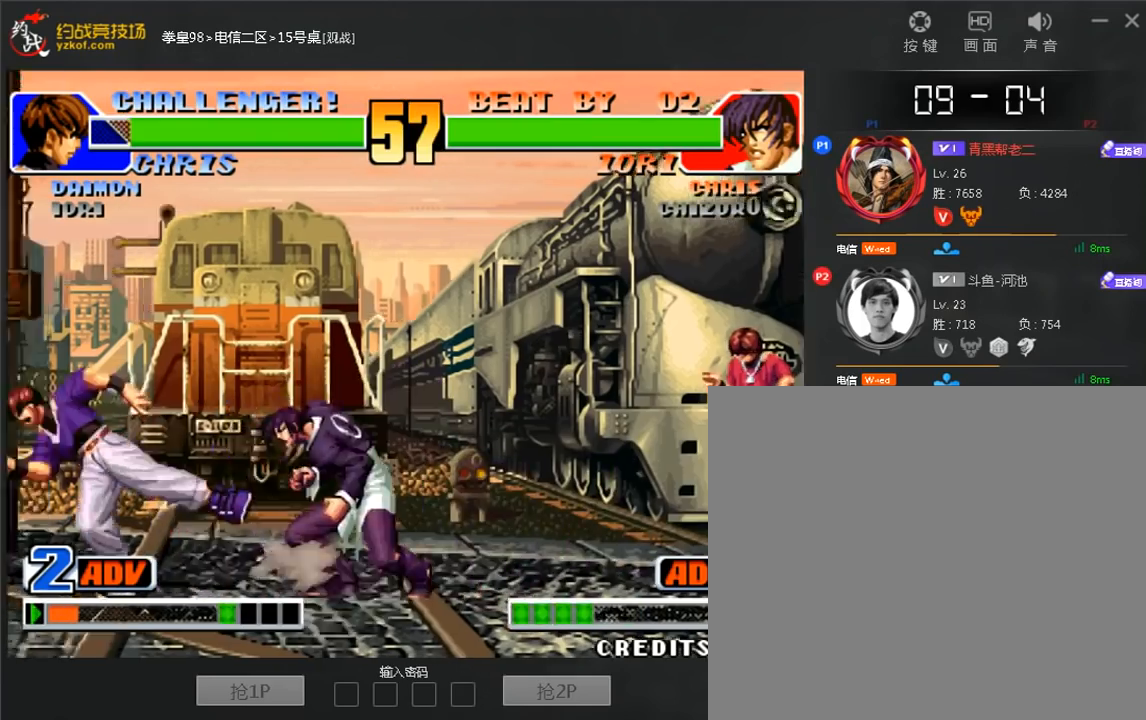
{"dt_ms": 480, "buttons": ["A"], "left_stick": "left", "events": [[440, "A", "down"]]}
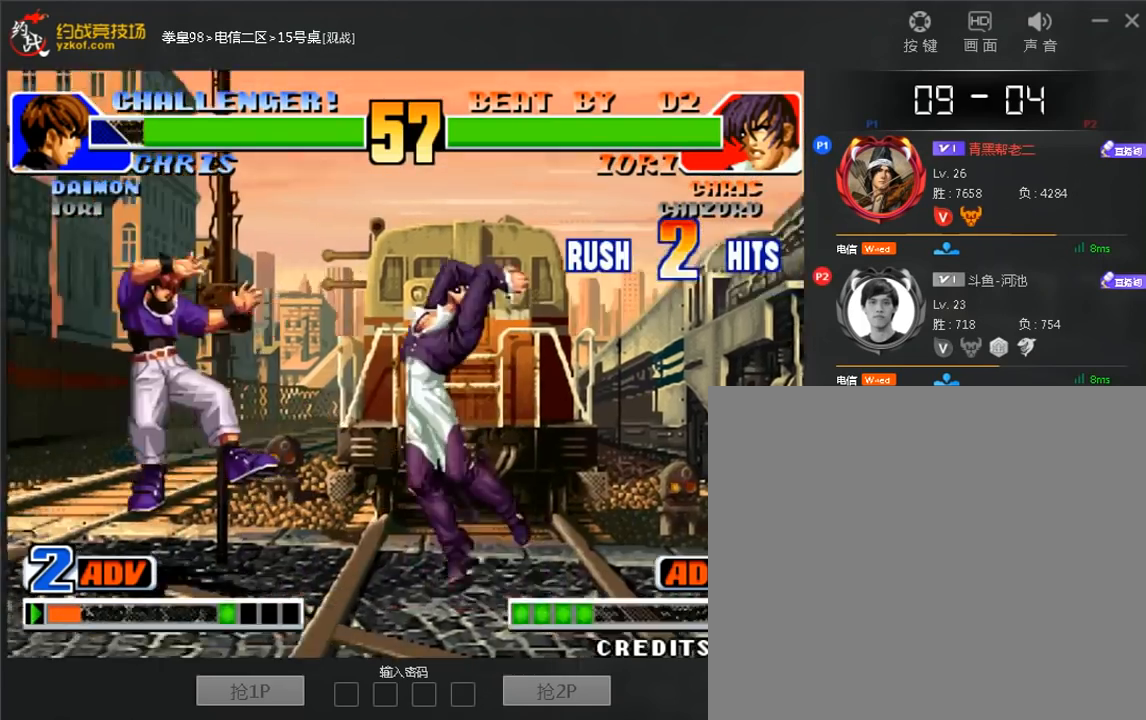
{"dt_ms": 1000, "buttons": [], "left_stick": "center"}
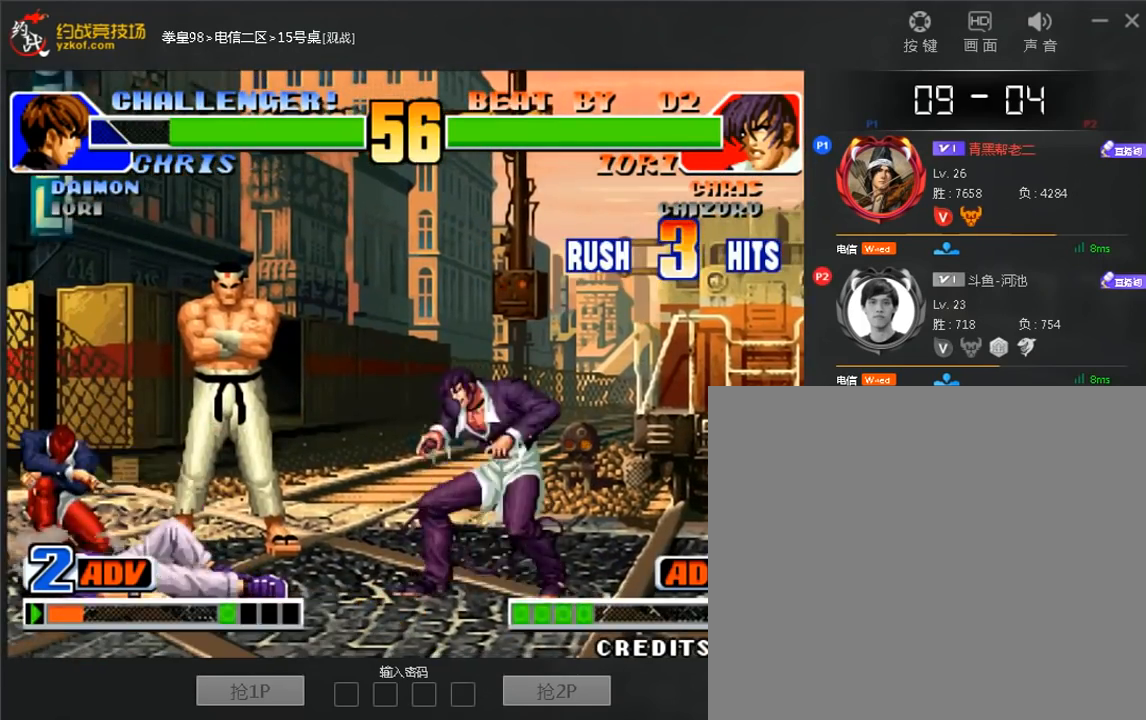
{"dt_ms": 520, "buttons": ["D"], "left_stick": "left", "events": [[480, "left_stick", "left"], [520, "D", "down"]]}
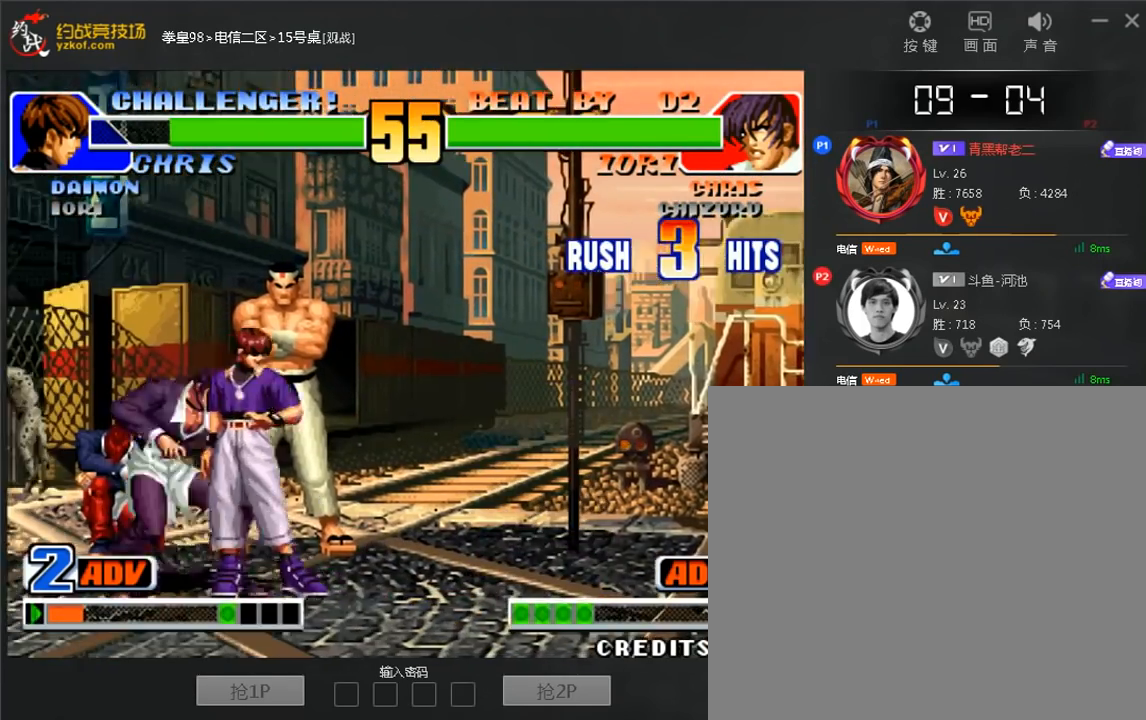
{"dt_ms": 480, "buttons": [], "left_stick": "center", "events": [[400, "left_stick", "center"], [440, "D", "up"]]}
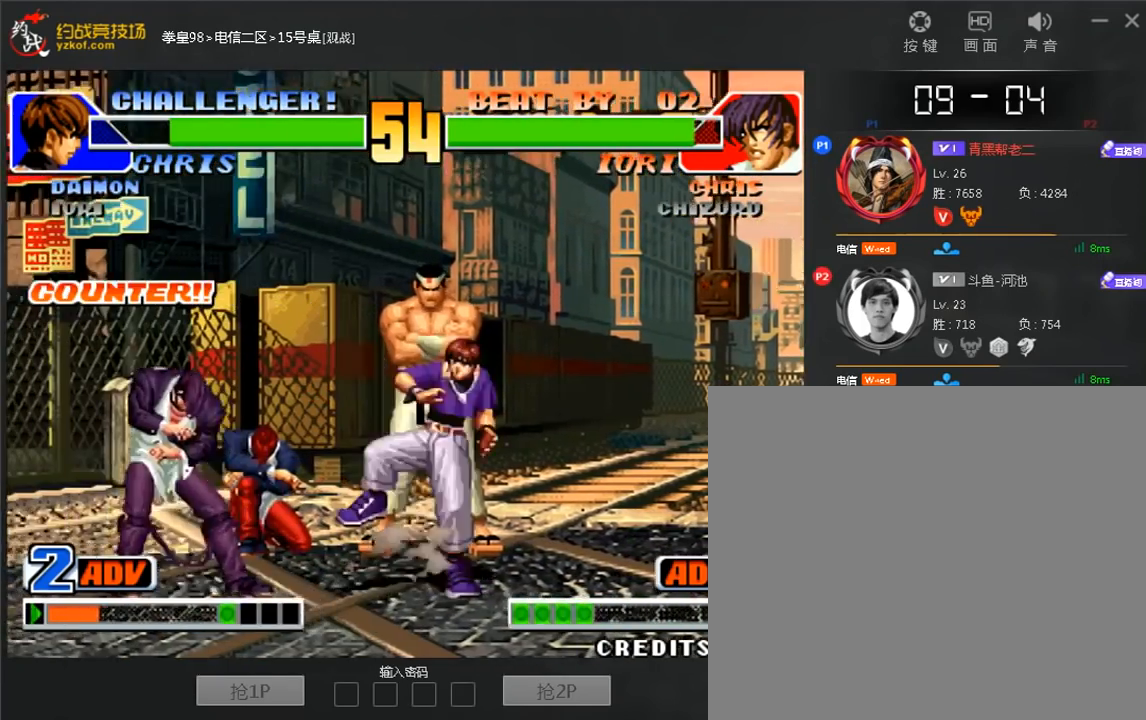
{"dt_ms": 520, "buttons": [], "left_stick": "right", "events": [[40, "left_stick", "right"]]}
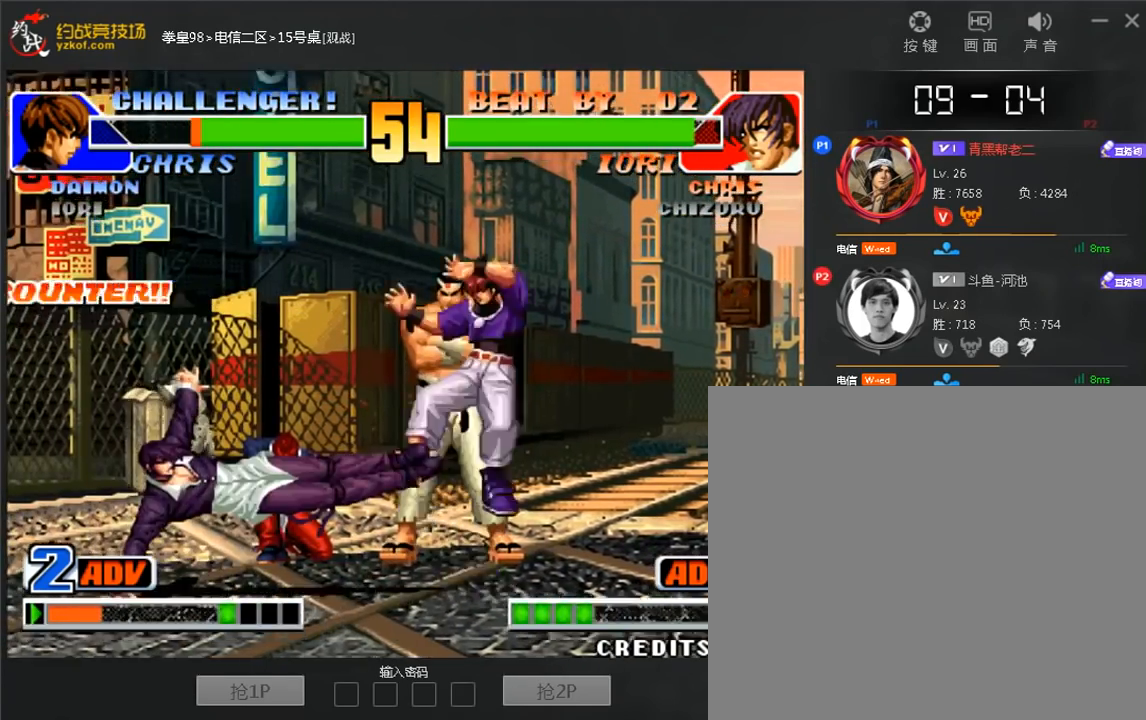
{"dt_ms": 480, "buttons": [], "left_stick": "center", "events": [[320, "left_stick", "center"], [400, "A", "down"], [400, "B", "down"], [480, "A", "up"], [480, "B", "up"]]}
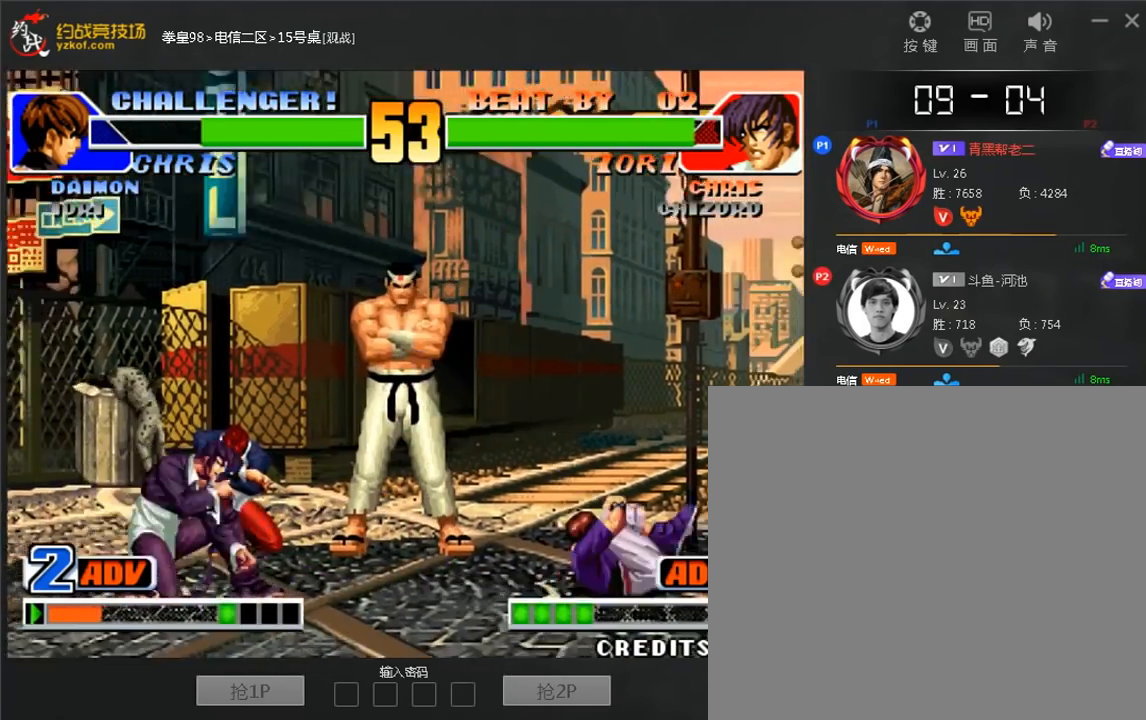
{"dt_ms": 520, "buttons": ["C"], "left_stick": "down-right", "events": [[160, "left_stick", "right"], [360, "C", "down"], [400, "left_stick", "down-right"]]}
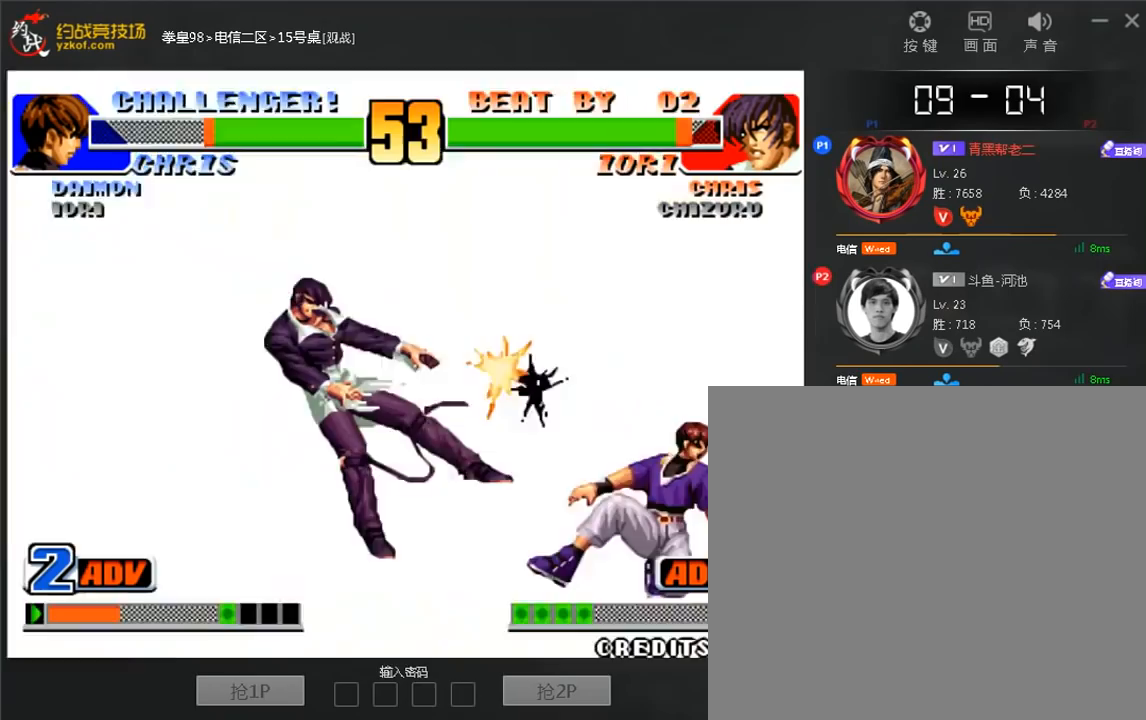
{"dt_ms": 480, "buttons": [], "left_stick": "left", "events": [[280, "C", "up"], [320, "left_stick", "center"], [400, "left_stick", "left"]]}
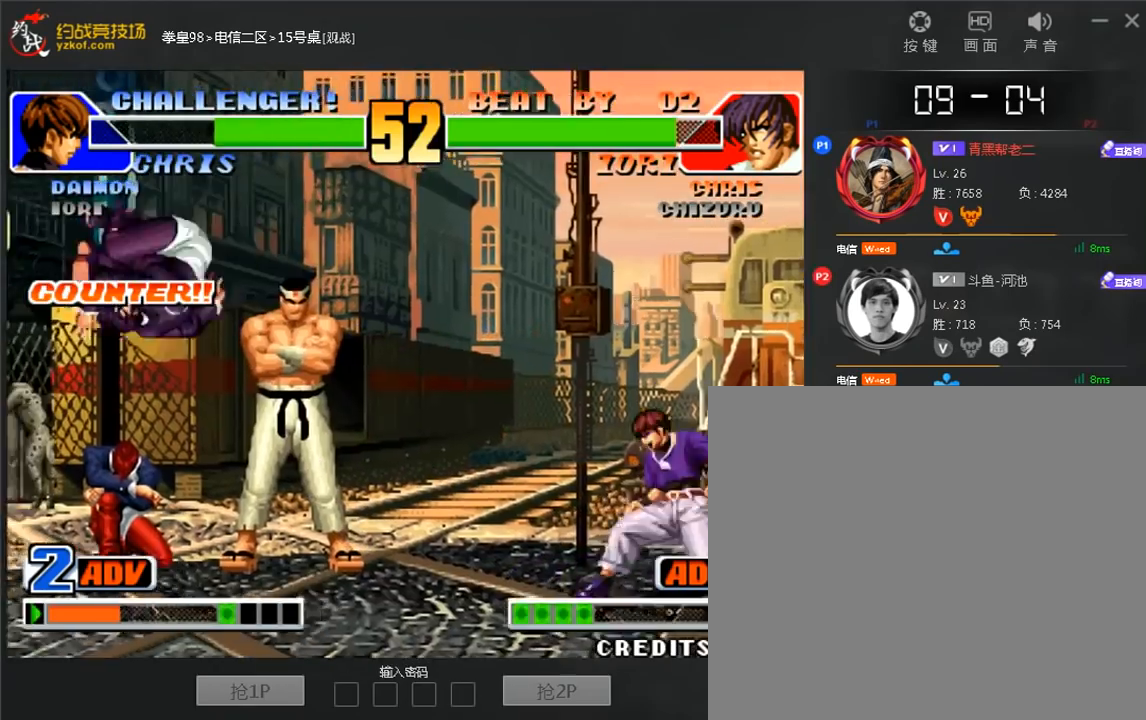
{"dt_ms": 520, "buttons": ["D"], "left_stick": "center"}
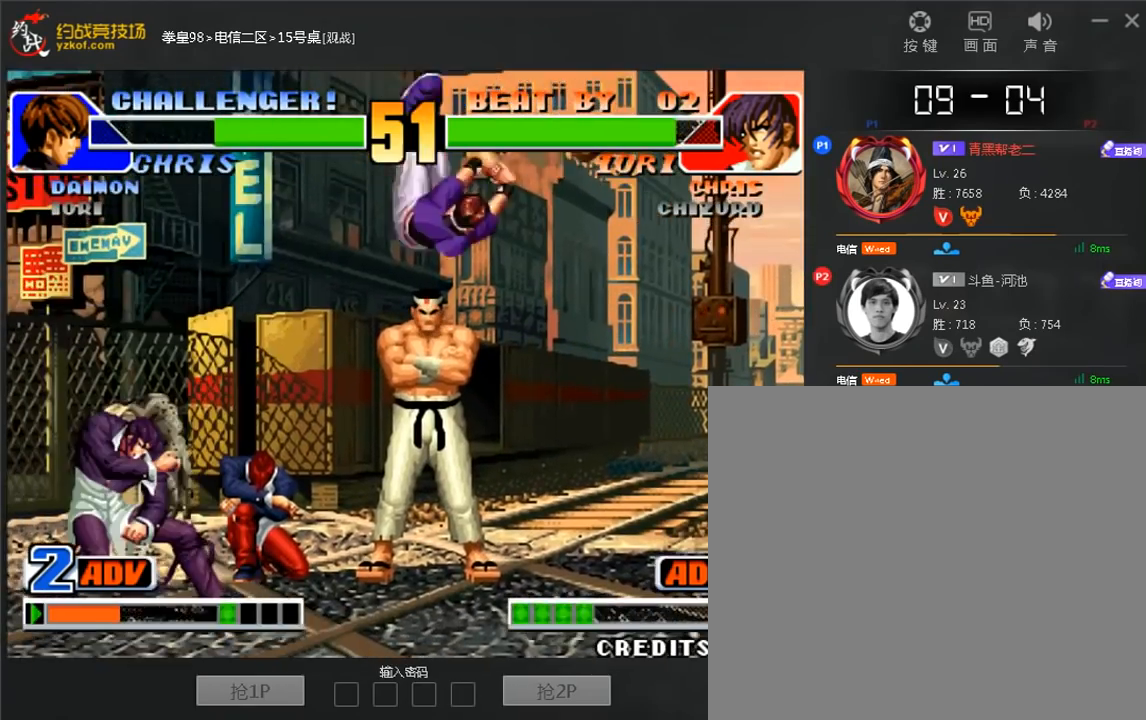
{"dt_ms": 480, "buttons": [], "left_stick": "right", "events": [[40, "D", "up"], [120, "left_stick", "down-right"], [360, "left_stick", "right"]]}
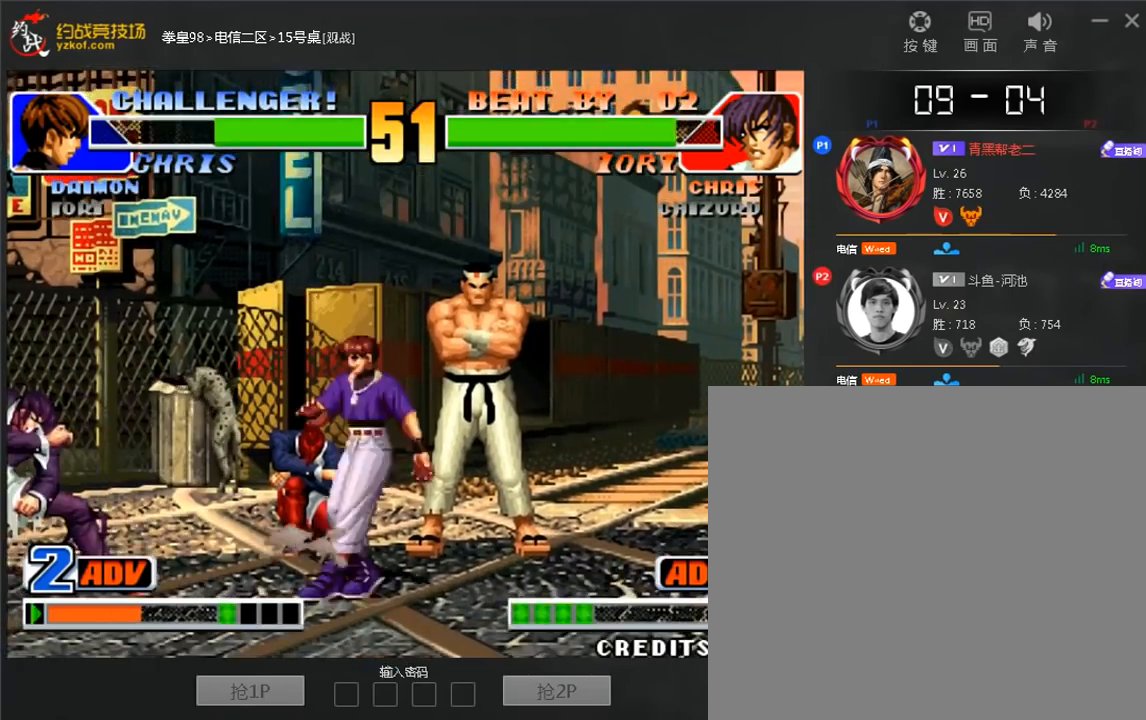
{"dt_ms": 520, "buttons": [], "left_stick": "right", "events": [[240, "left_stick", "center"], [360, "left_stick", "right"]]}